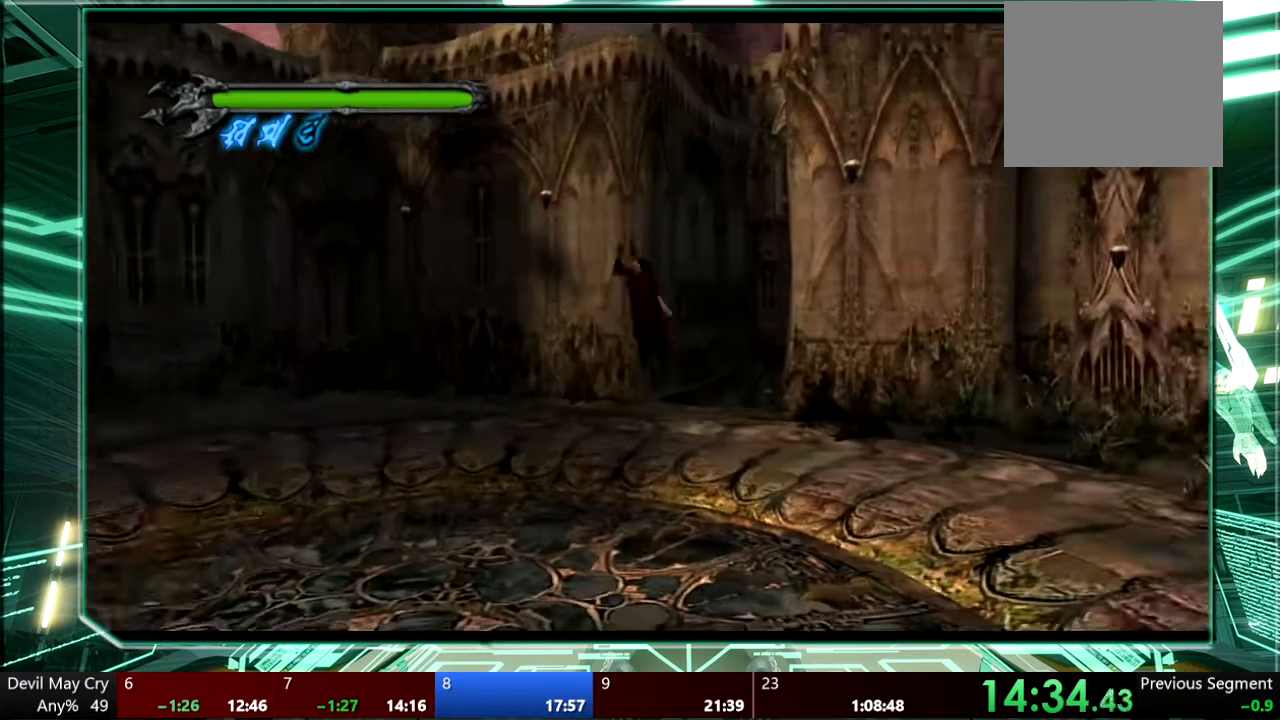
Gameplay with a controller (PlayStation layout); each line is a JSON object with the inputs held at the frame after it. "events" lists button and stick changes between this image and that frame as [ms after this image, input, new state], when the widget could be followed in between. Not read: L3 R1 R3.
{"buttons": [], "left_stick": "center", "right_stick": "center", "events": [[33, "CROSS", "up"], [400, "left_stick", "center"]]}
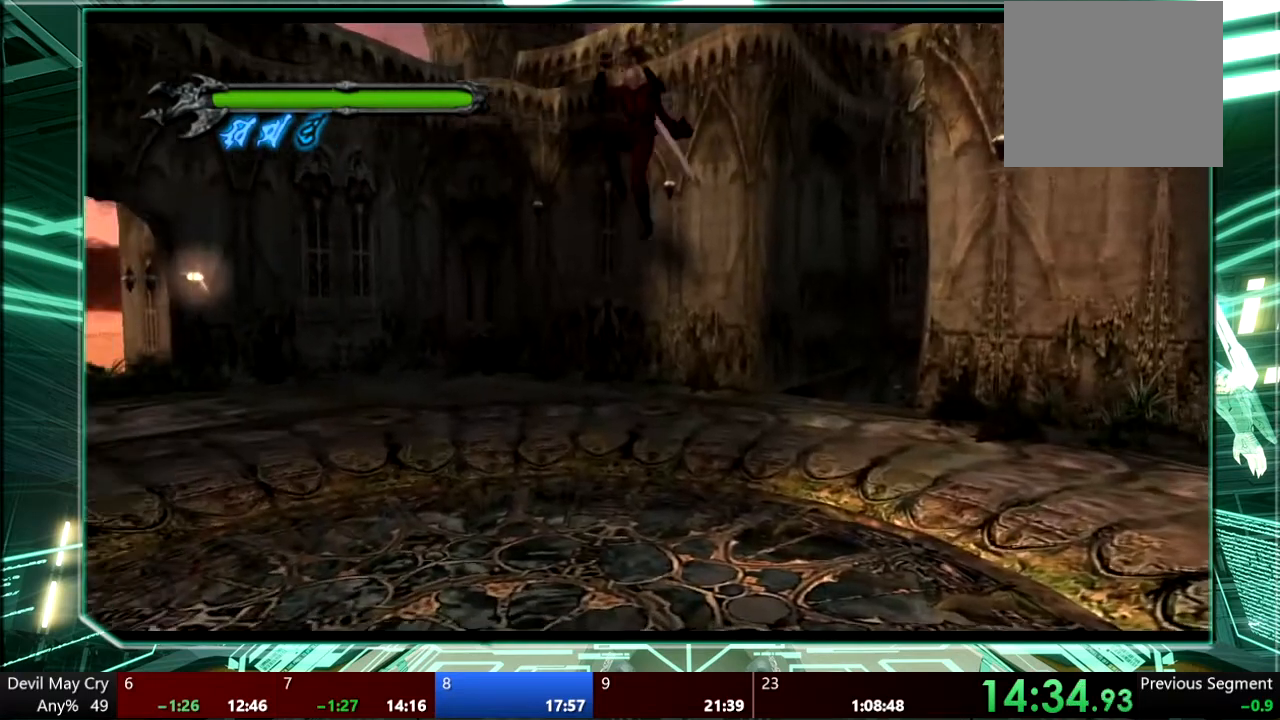
{"buttons": [], "left_stick": "up-left", "right_stick": "center", "events": [[167, "left_stick", "up-left"]]}
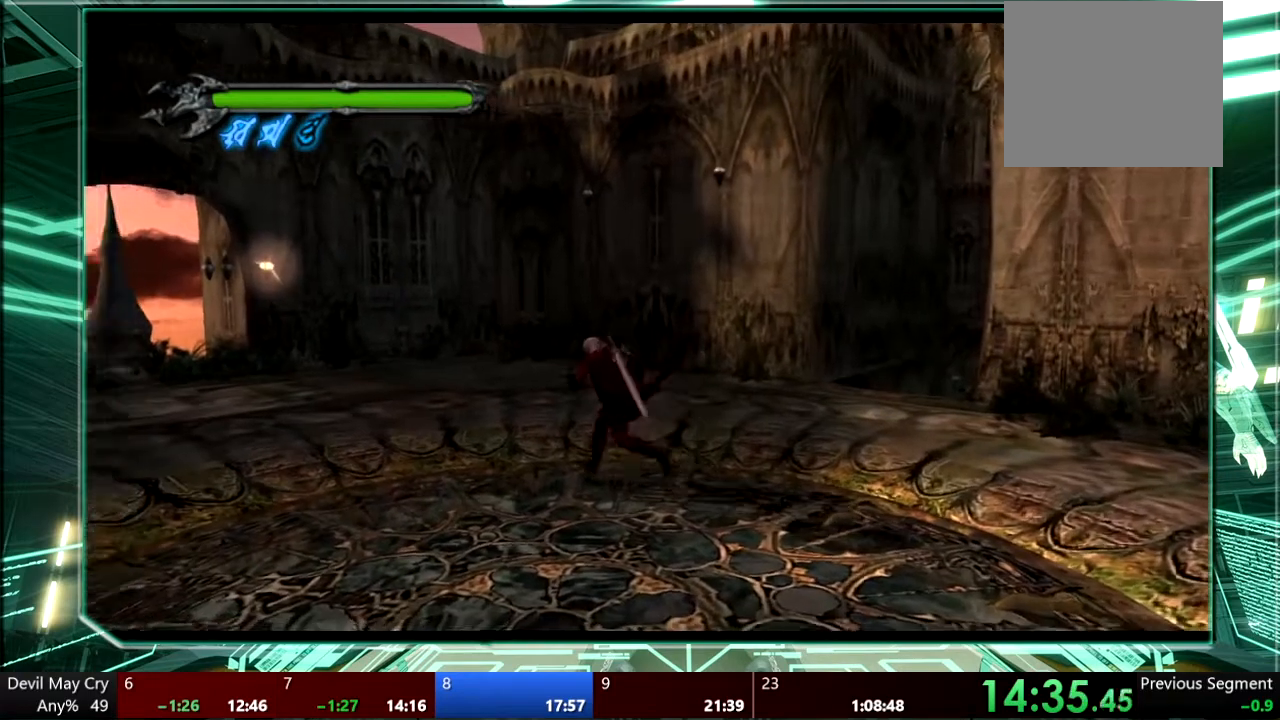
{"buttons": ["TRIANGLE"], "left_stick": "up-left", "right_stick": "center", "events": [[33, "TRIANGLE", "down"], [133, "TRIANGLE", "up"], [200, "TRIANGLE", "down"]]}
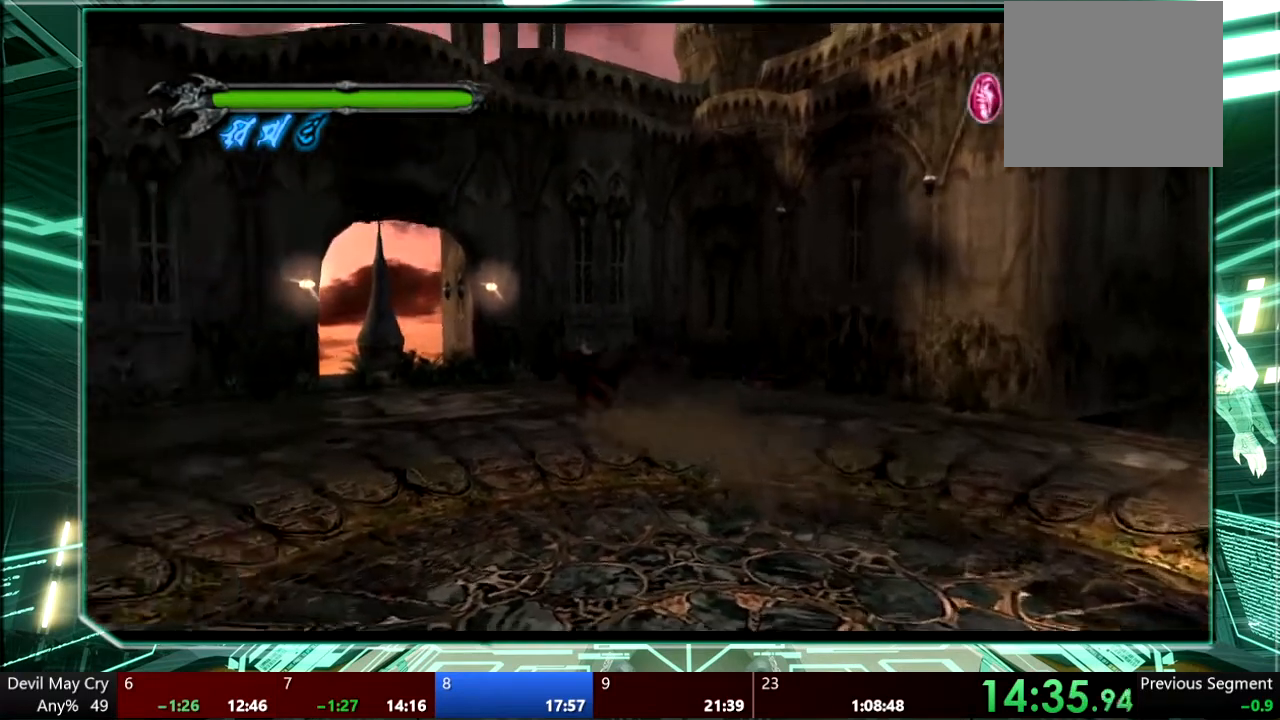
{"buttons": [], "left_stick": "up-left", "right_stick": "center", "events": [[367, "TRIANGLE", "up"]]}
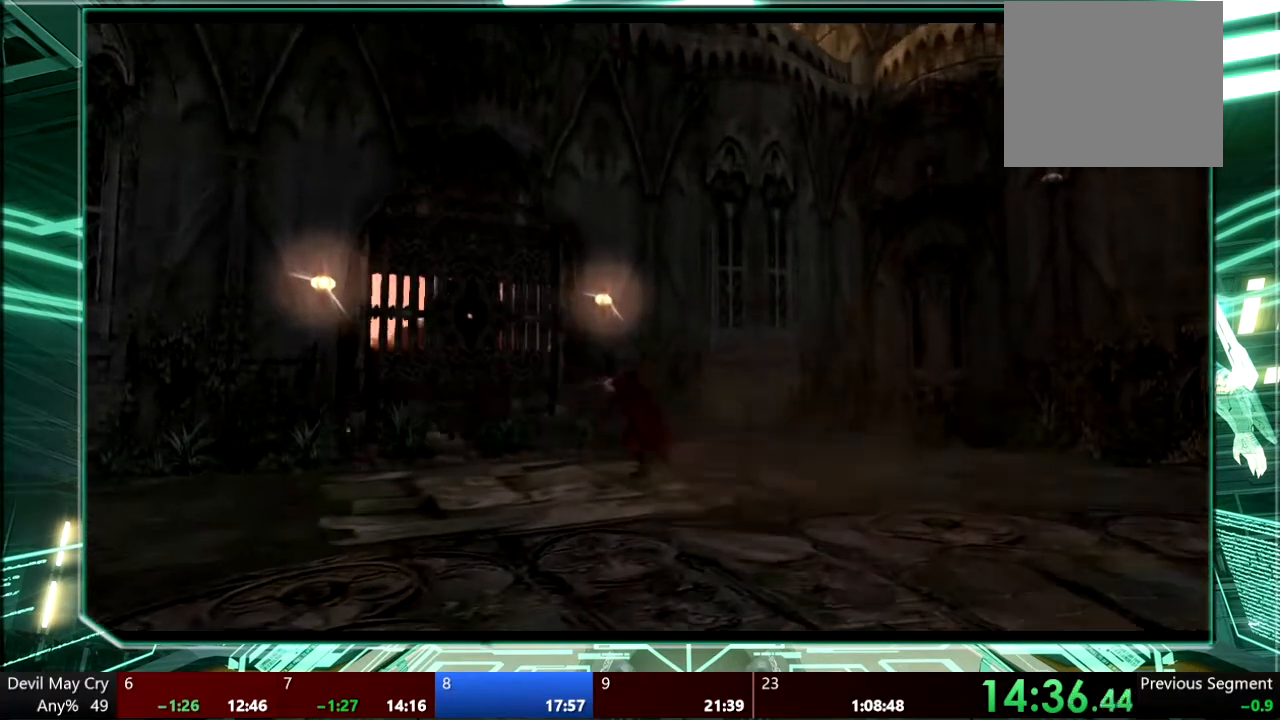
{"buttons": [], "left_stick": "center", "right_stick": "center", "events": [[233, "left_stick", "center"]]}
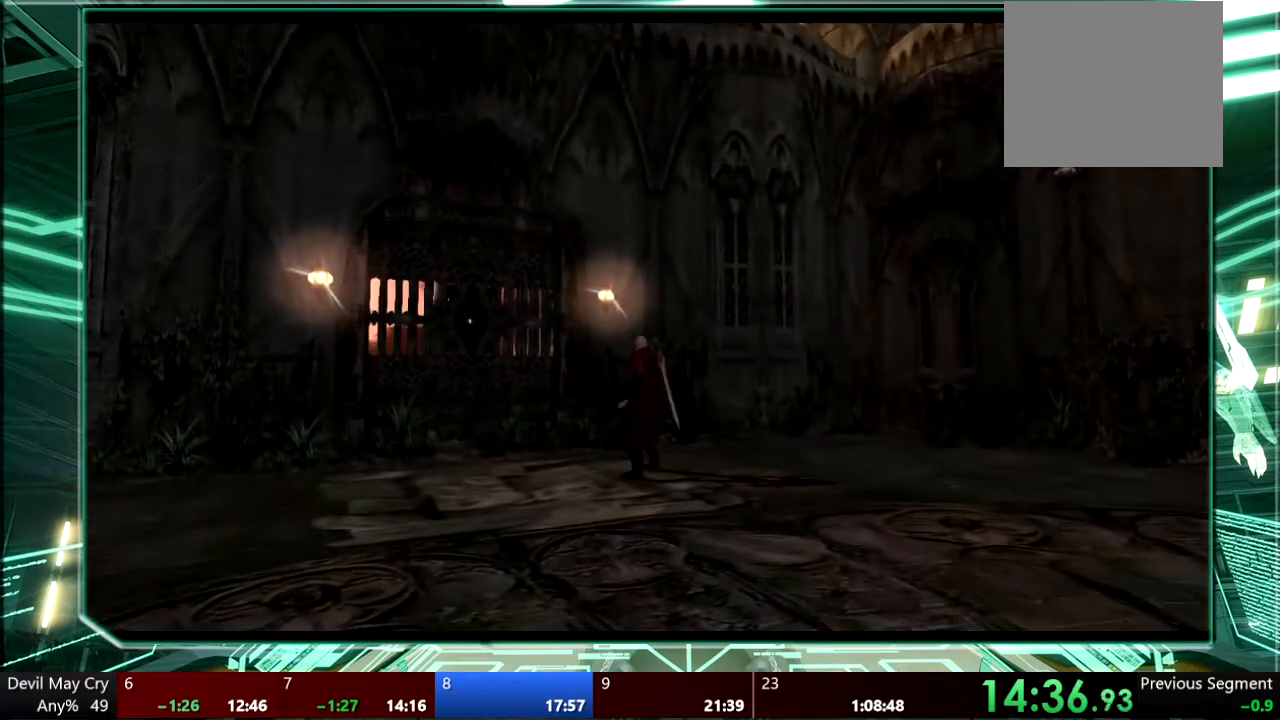
{"buttons": [], "left_stick": "center", "right_stick": "center", "events": []}
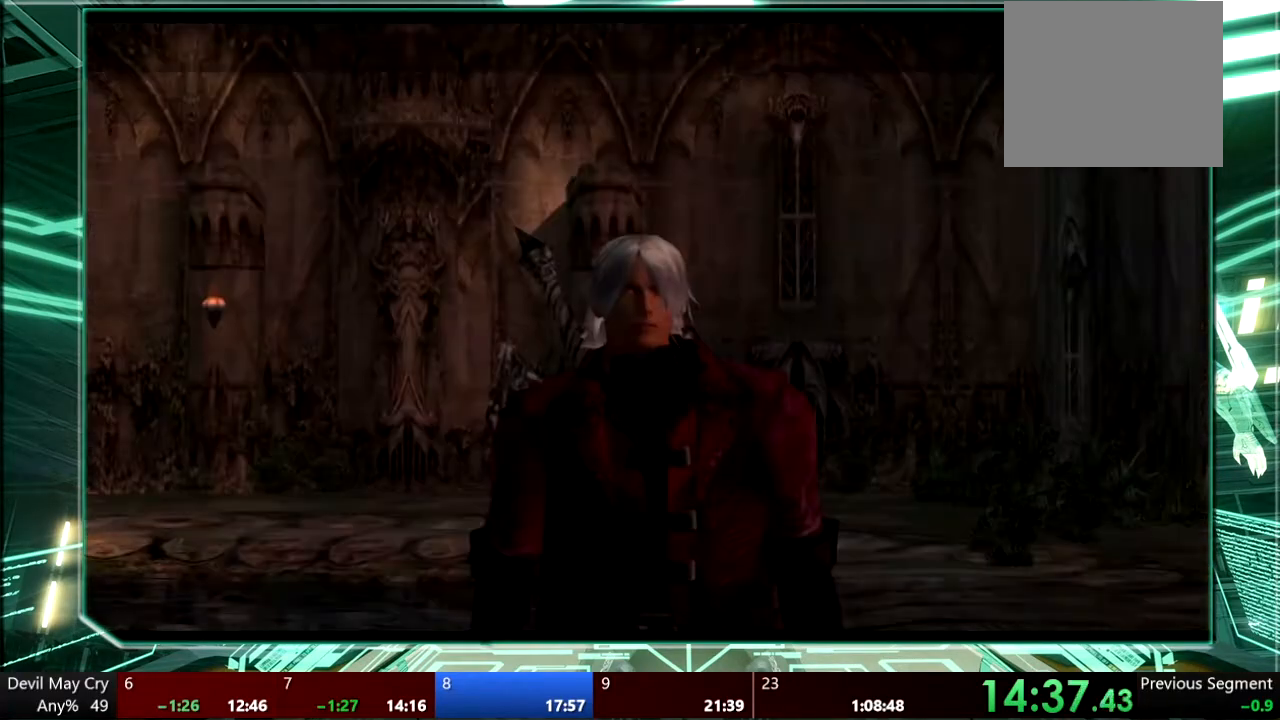
{"buttons": [], "left_stick": "center", "right_stick": "center", "events": []}
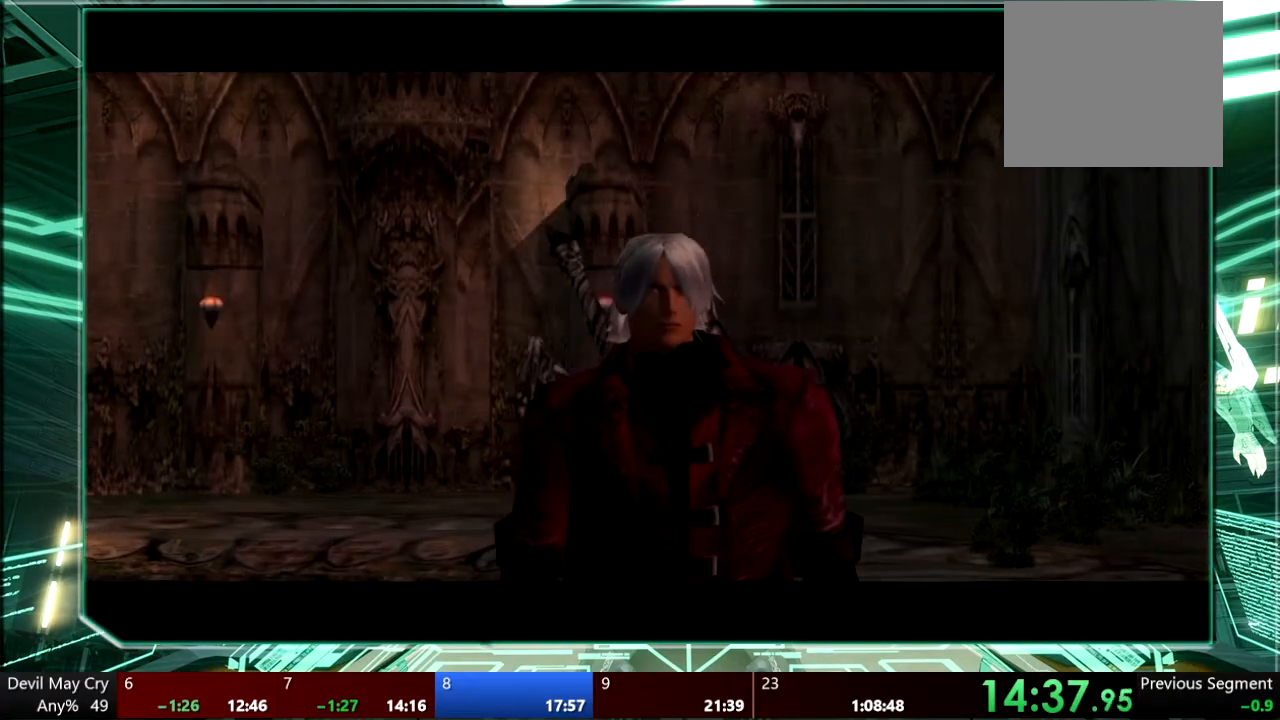
{"buttons": [], "left_stick": "center", "right_stick": "center", "events": []}
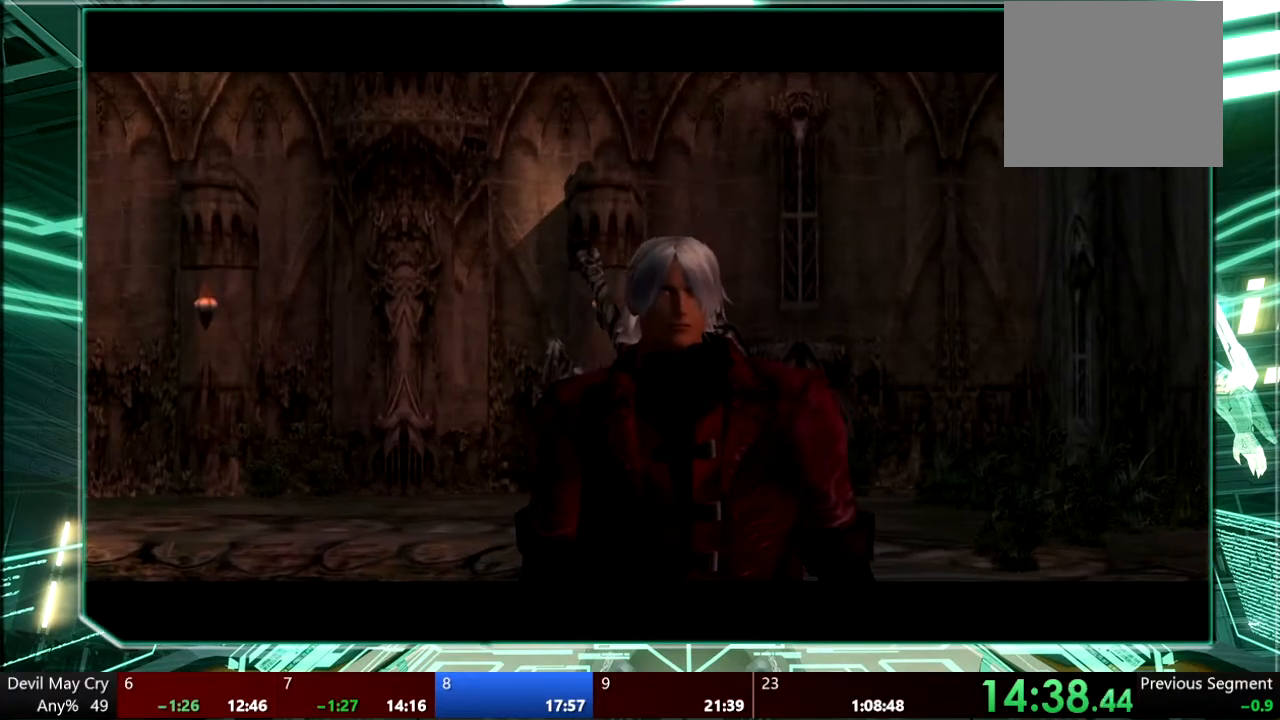
{"buttons": [], "left_stick": "center", "right_stick": "center", "events": []}
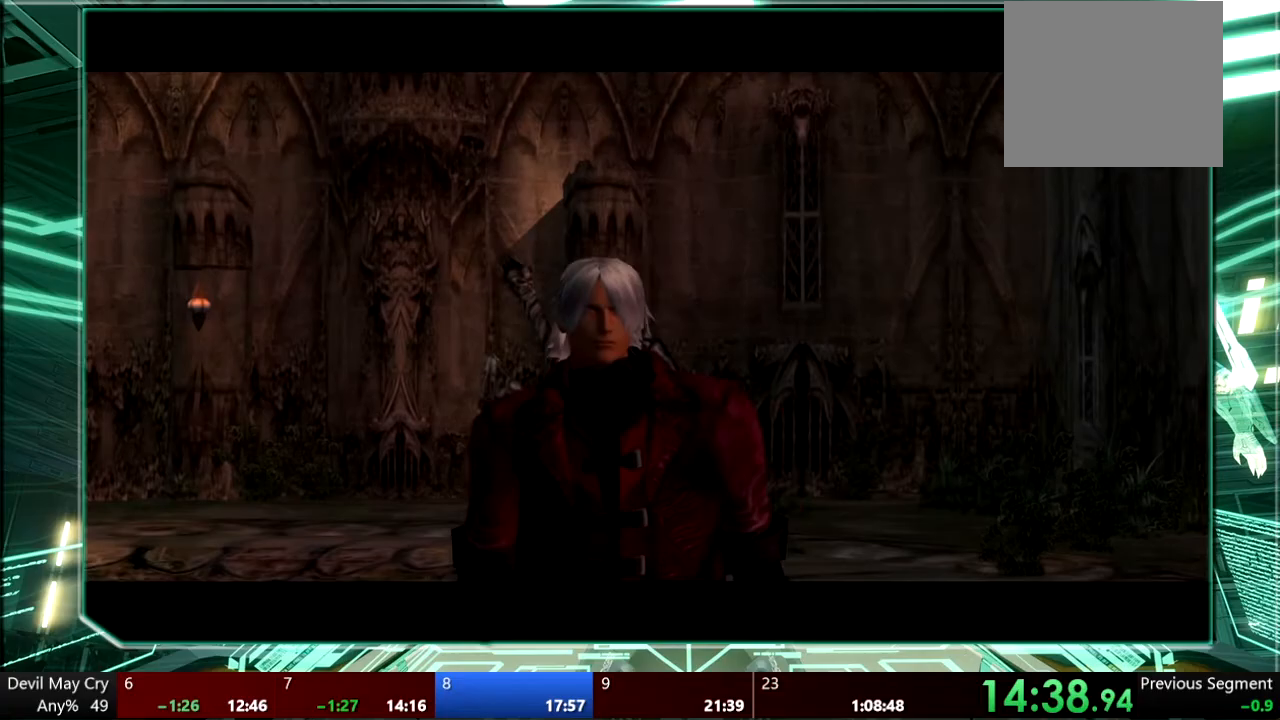
{"buttons": [], "left_stick": "center", "right_stick": "center", "events": []}
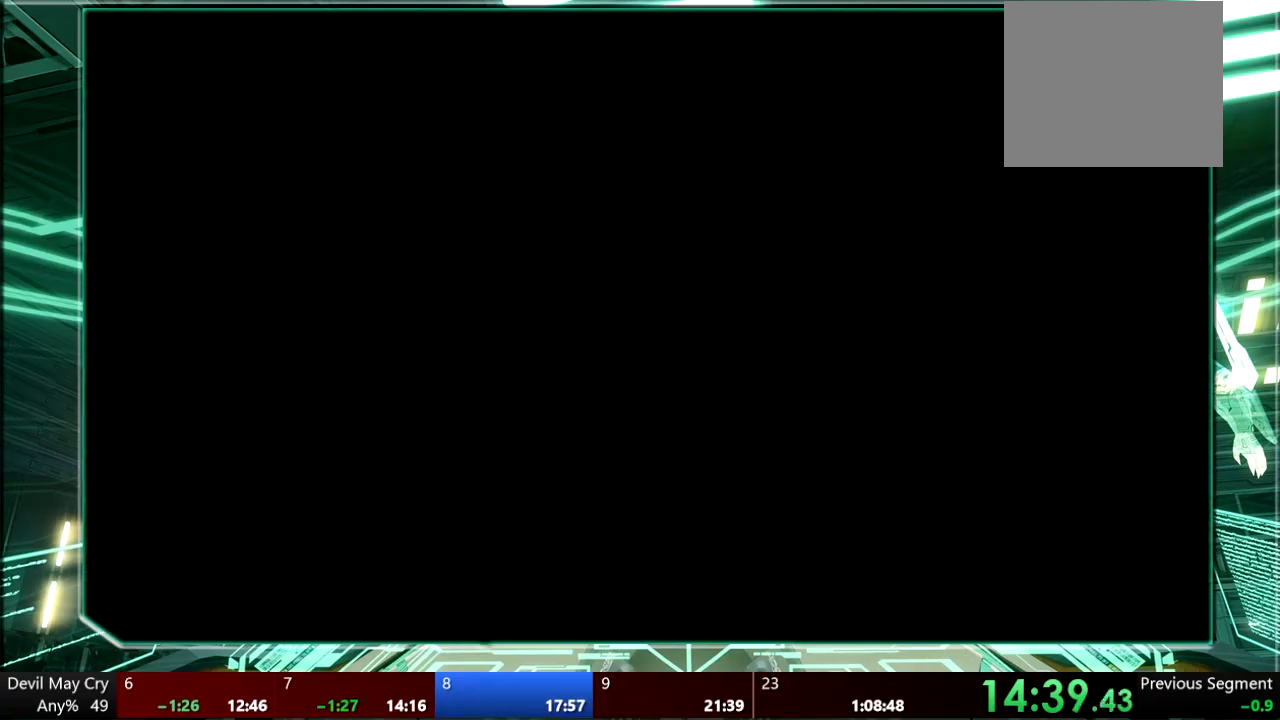
{"buttons": [], "left_stick": "center", "right_stick": "center"}
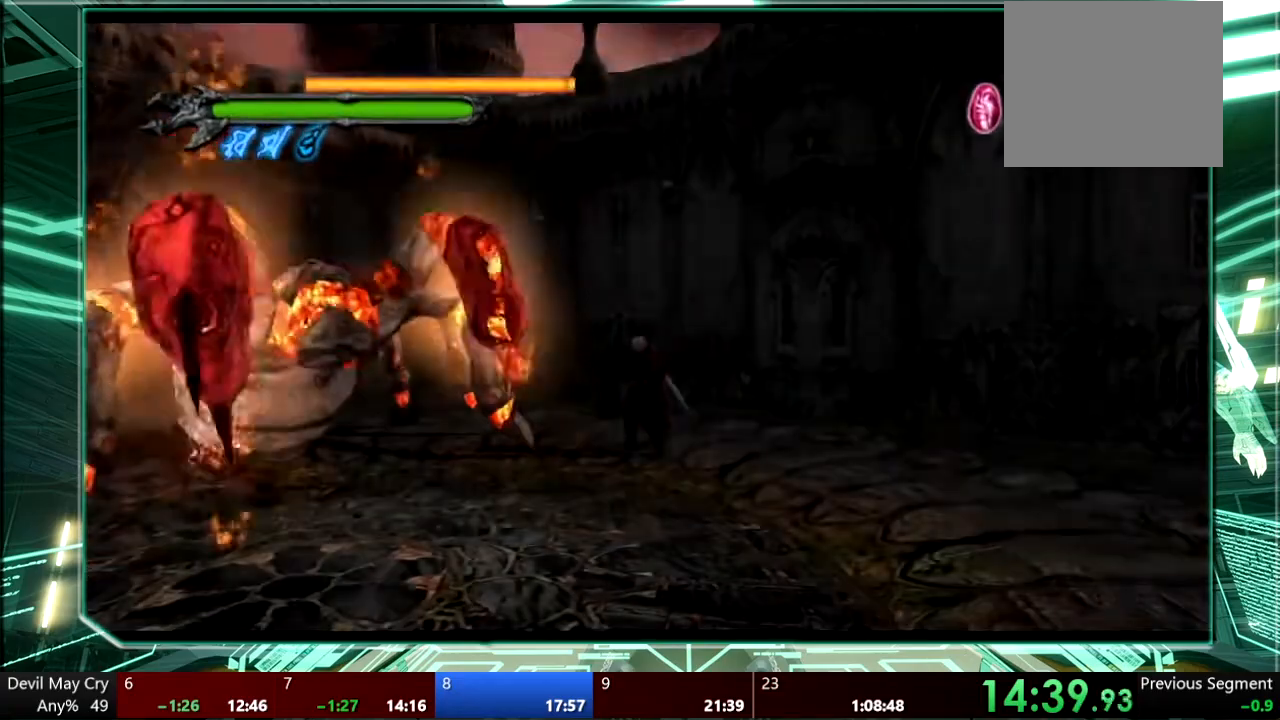
{"buttons": [], "left_stick": "down", "right_stick": "center", "events": [[200, "left_stick", "down-left"], [500, "left_stick", "down"]]}
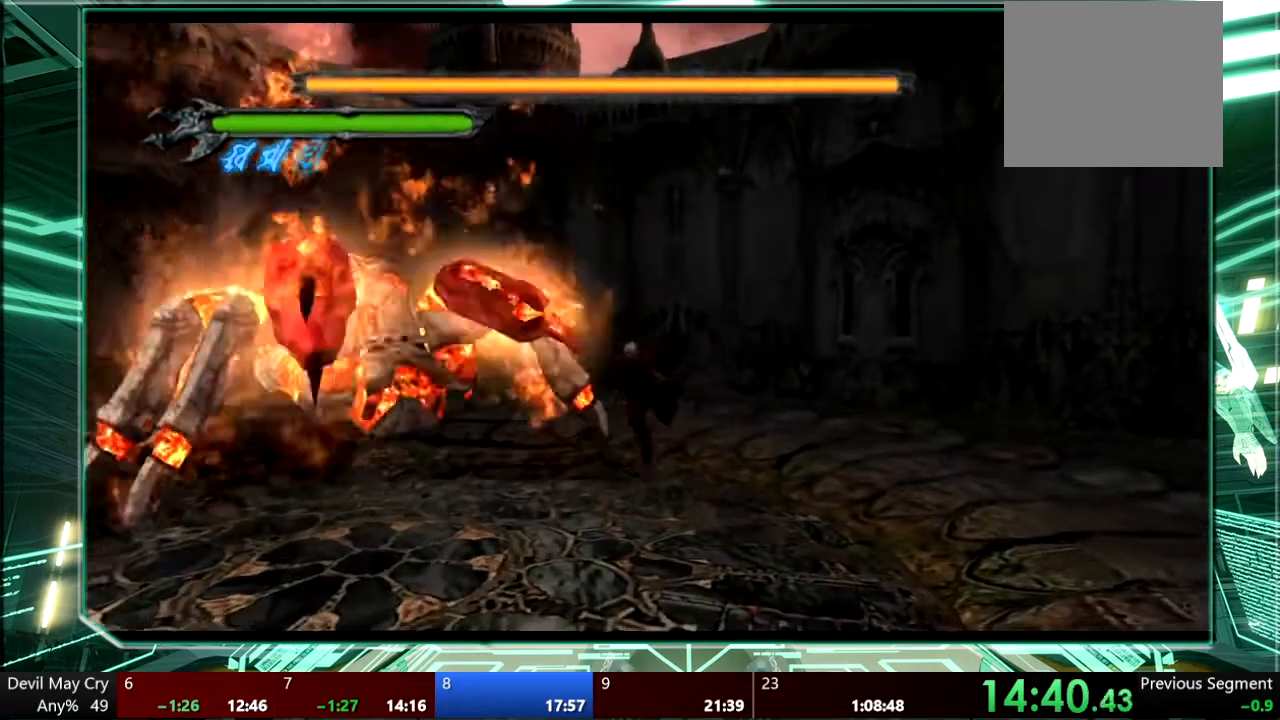
{"buttons": [], "left_stick": "down", "right_stick": "center", "events": []}
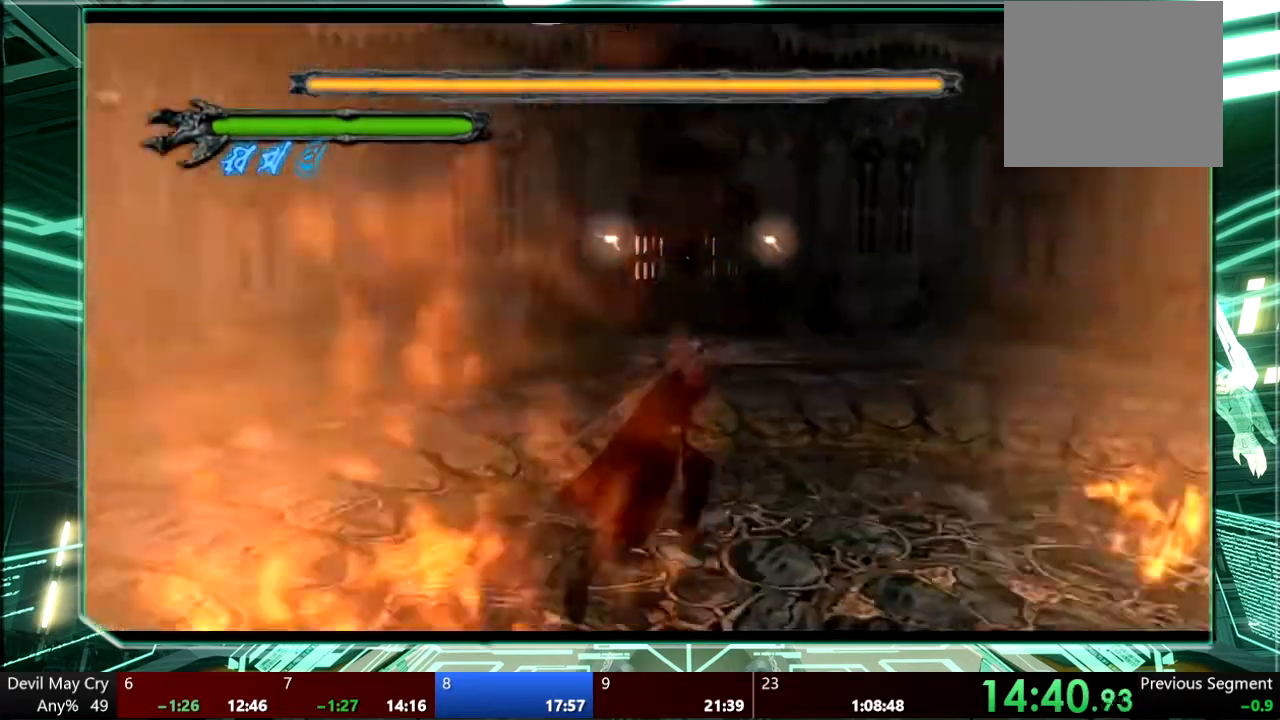
{"buttons": [], "left_stick": "center", "right_stick": "center", "events": [[67, "left_stick", "center"]]}
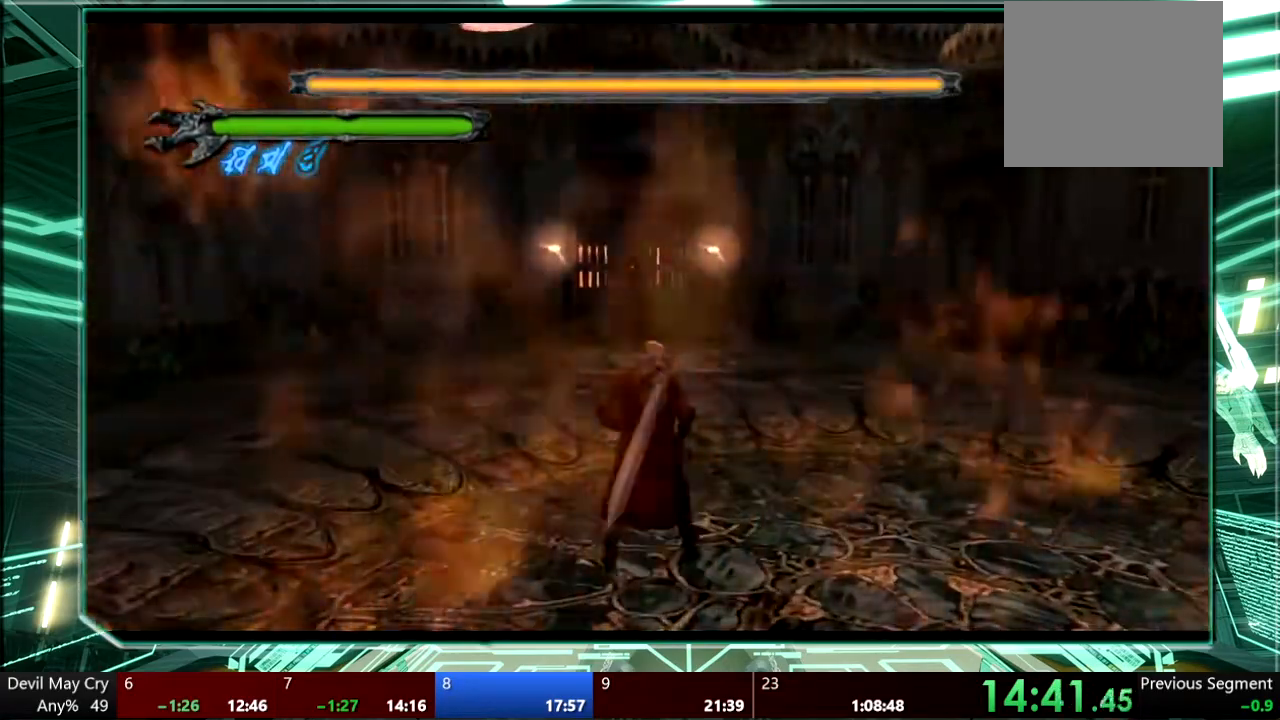
{"buttons": [], "left_stick": "right", "right_stick": "center", "events": [[67, "left_stick", "up-right"], [167, "left_stick", "right"], [233, "CROSS", "down"], [267, "left_stick", "down-right"], [467, "left_stick", "right"], [500, "CROSS", "up"]]}
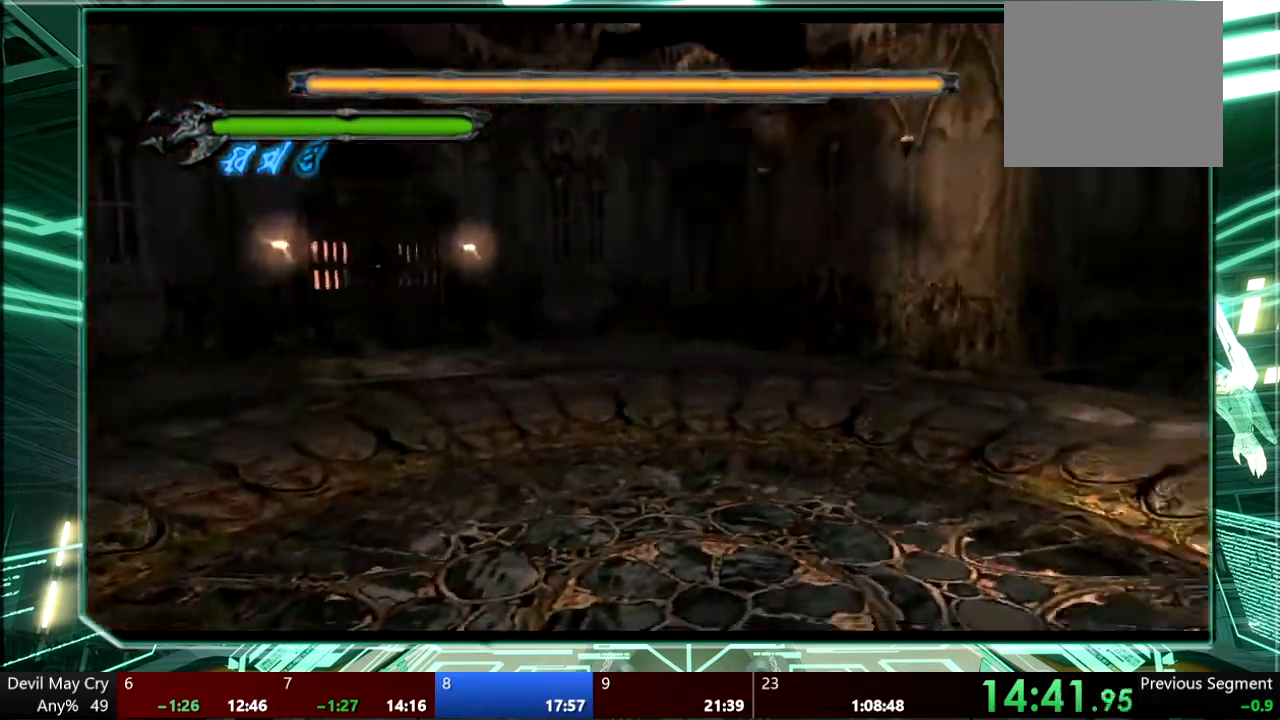
{"buttons": [], "left_stick": "right", "right_stick": "center", "events": [[33, "CROSS", "down"], [167, "CROSS", "up"], [267, "CROSS", "down"], [333, "CROSS", "up"]]}
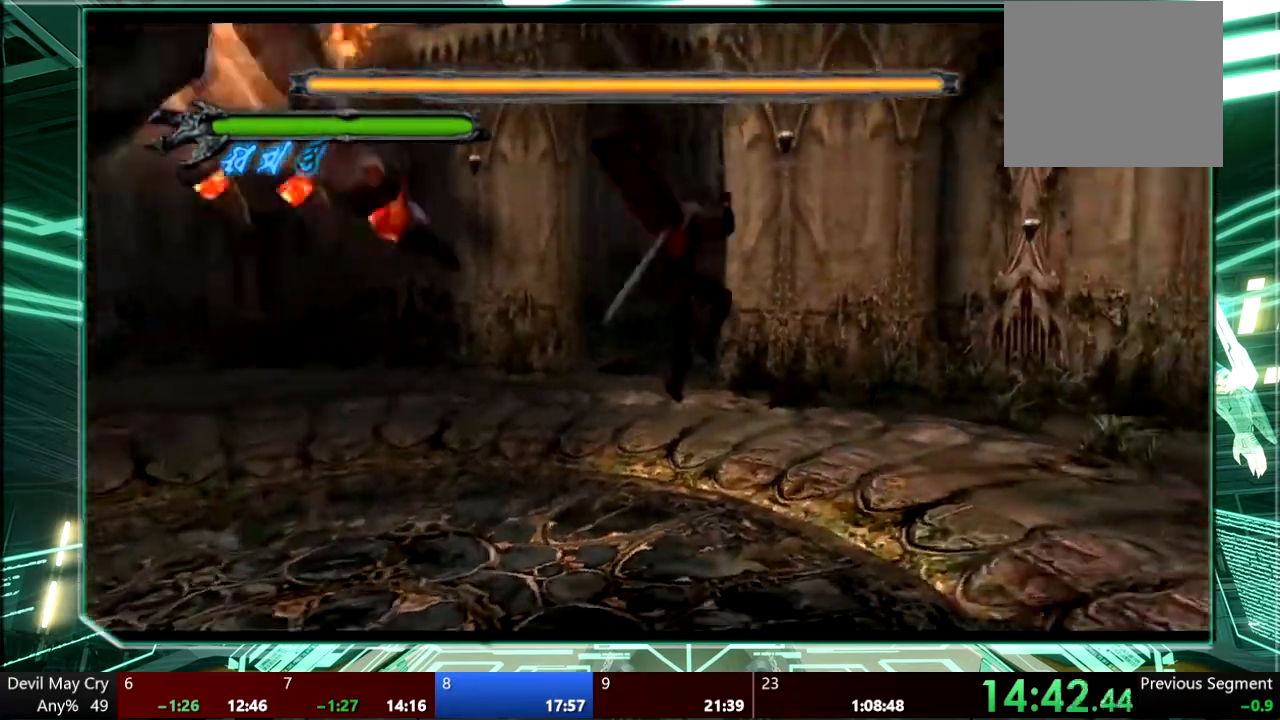
{"buttons": [], "left_stick": "up-left", "right_stick": "center"}
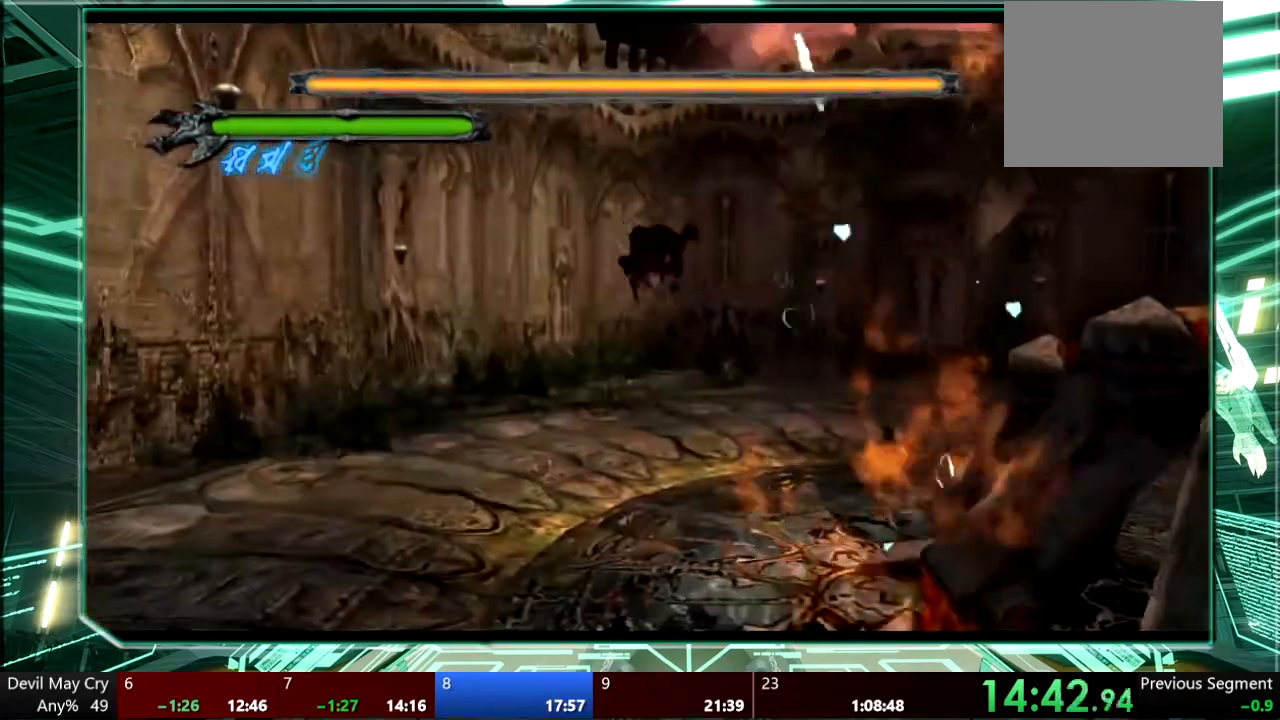
{"buttons": [], "left_stick": "down", "right_stick": "center", "events": [[33, "left_stick", "left"], [200, "left_stick", "down-left"], [467, "left_stick", "down"]]}
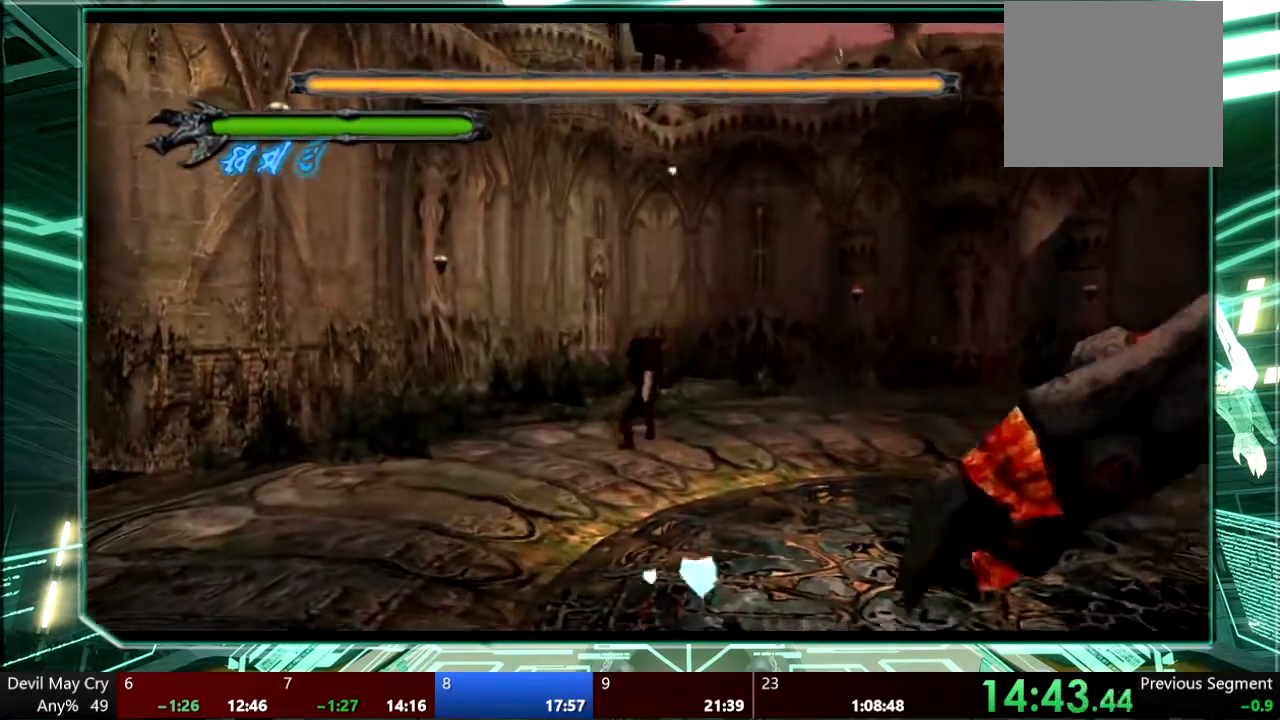
{"buttons": [], "left_stick": "down", "right_stick": "center", "events": []}
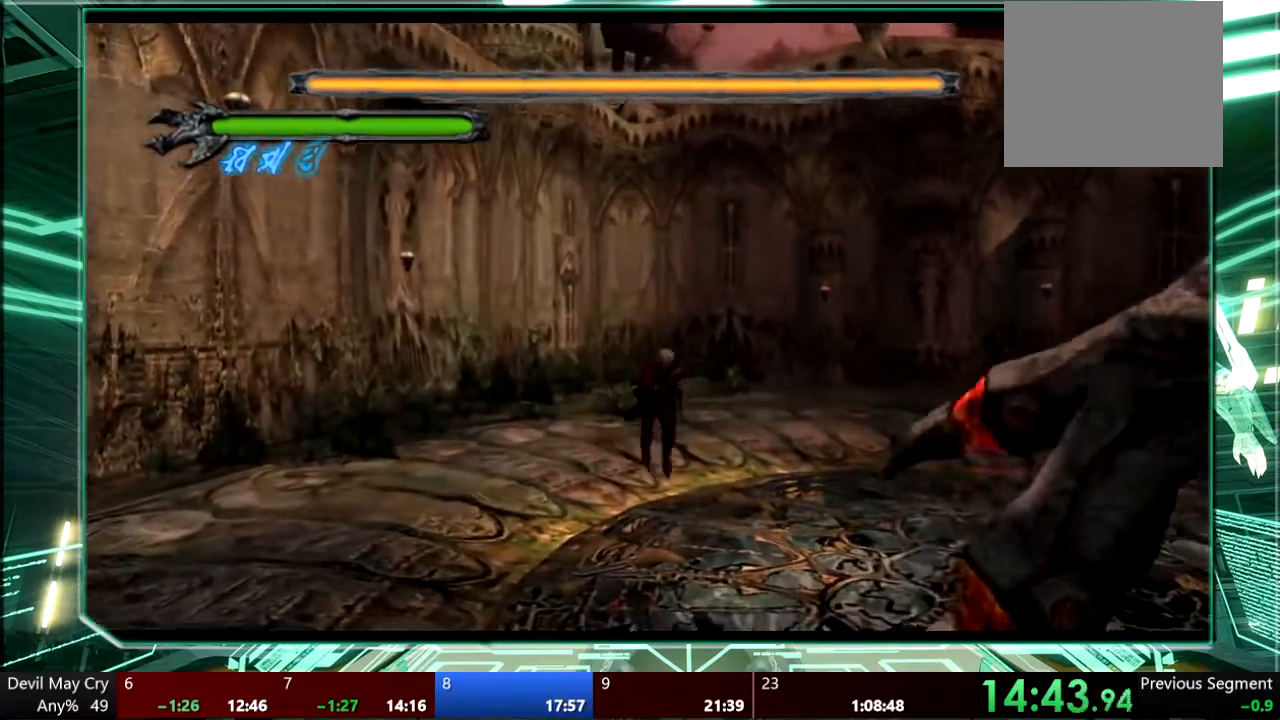
{"buttons": ["CROSS"], "left_stick": "down-right", "right_stick": "center"}
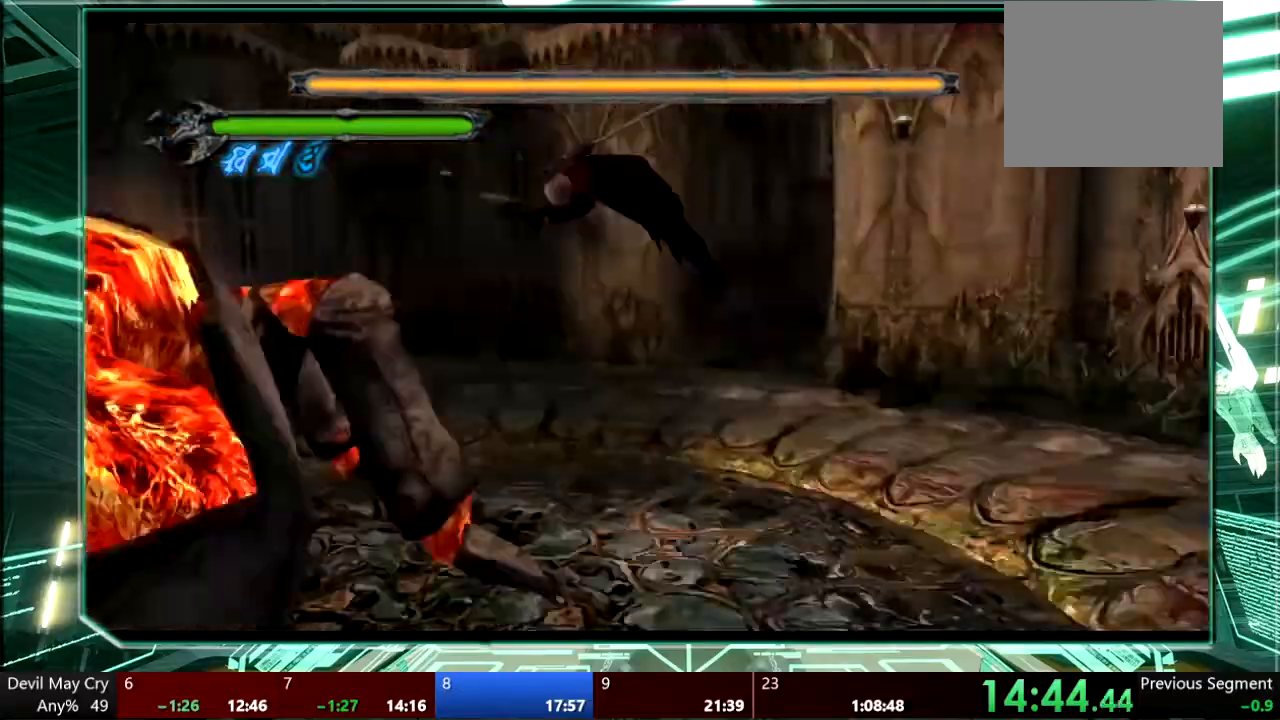
{"buttons": [], "left_stick": "left", "right_stick": "center", "events": [[67, "CROSS", "up"], [200, "left_stick", "up-right"], [267, "left_stick", "center"], [400, "left_stick", "left"]]}
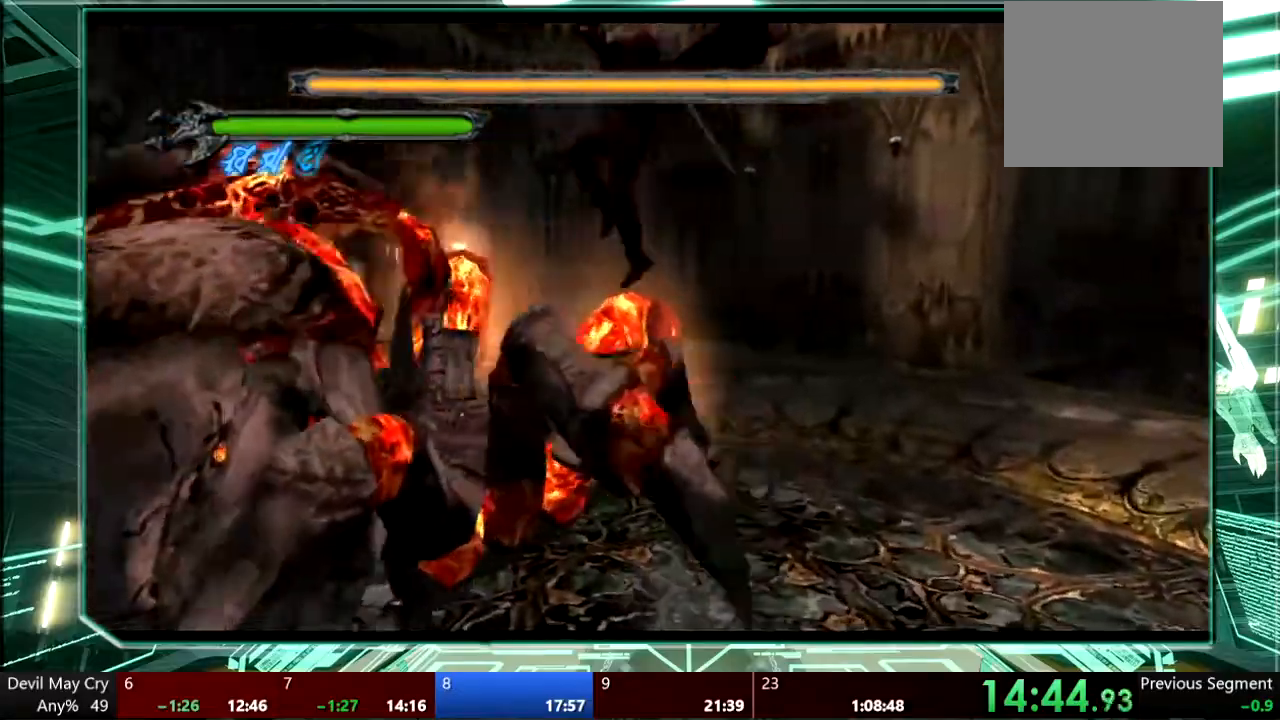
{"buttons": ["CROSS"], "left_stick": "down-left", "right_stick": "center", "events": [[67, "left_stick", "down-left"], [500, "CROSS", "down"]]}
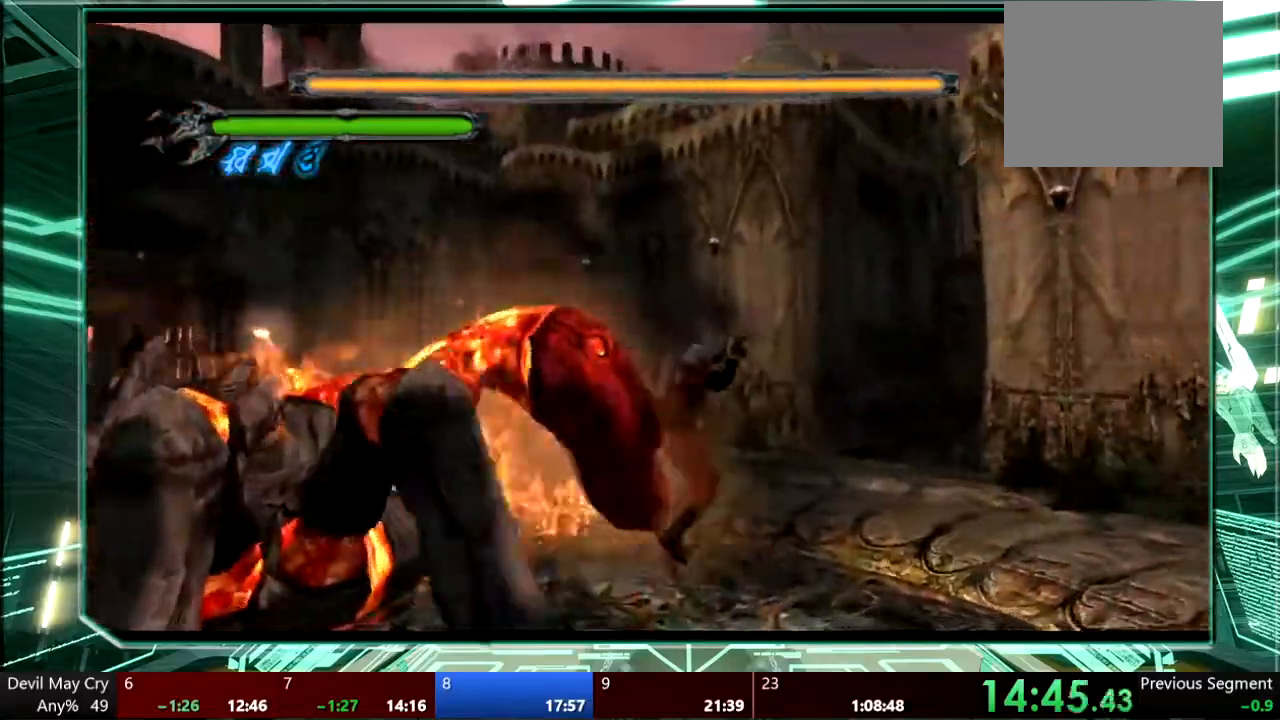
{"buttons": [], "left_stick": "left", "right_stick": "center", "events": [[67, "CROSS", "up"], [133, "CROSS", "down"], [167, "left_stick", "left"], [200, "CROSS", "up"], [300, "CROSS", "down"], [400, "CROSS", "up"]]}